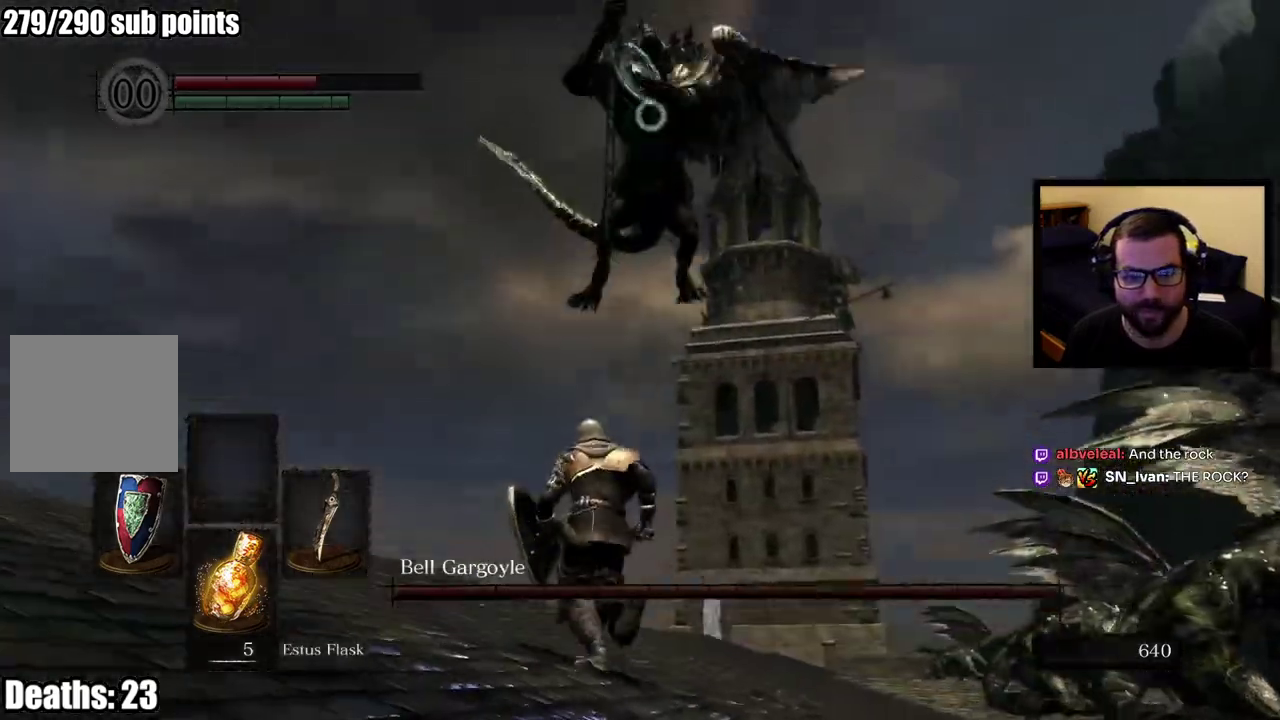
Gameplay with a controller (PlayStation layout); each line is a JSON object with the inputs held at the frame after it. "events" lists button and stick changes between this image and that frame as [ms after this image, input, new state], when the widget could be followed in between. This overlay highlights the sticks when they move; stick clicks (L3 R3) are not distinguishable.
{"buttons": [], "left_stick": "up-left", "right_stick": "center"}
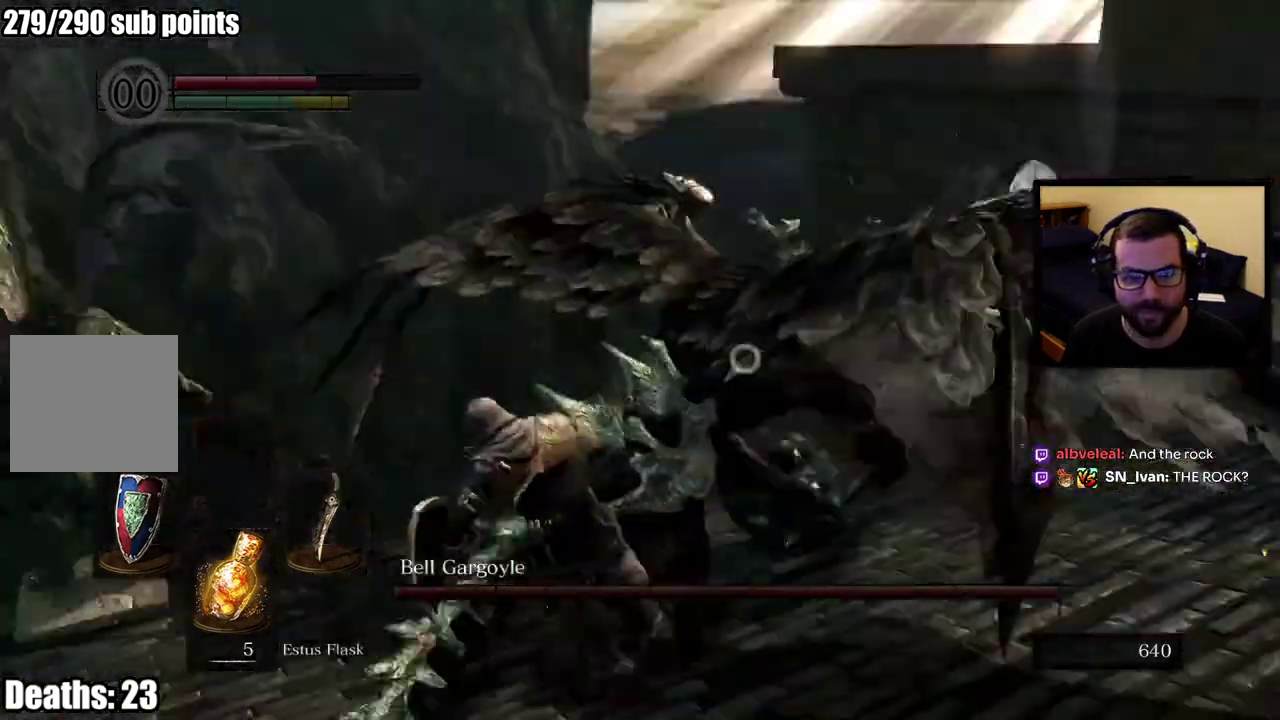
{"buttons": [], "left_stick": "up", "right_stick": "center", "events": [[433, "left_stick", "up"]]}
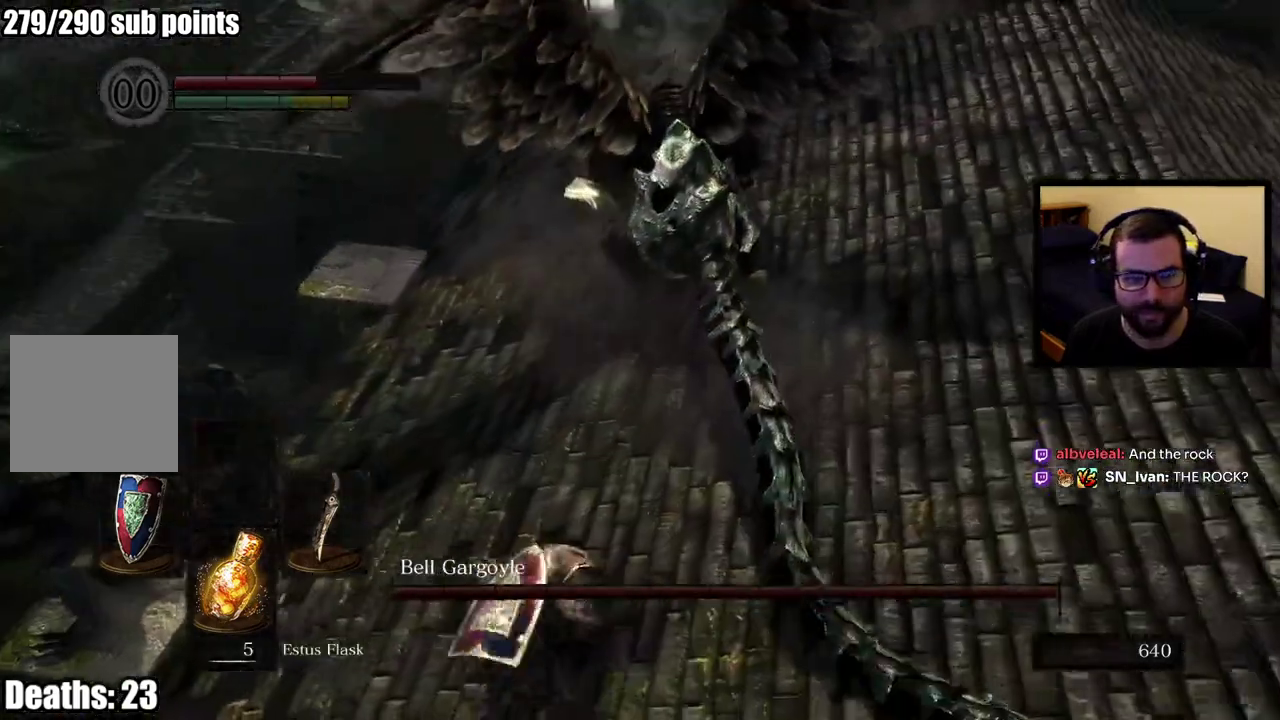
{"buttons": [], "left_stick": "up", "right_stick": "center", "events": [[50, "right_stick", "up"], [183, "right_stick", "center"]]}
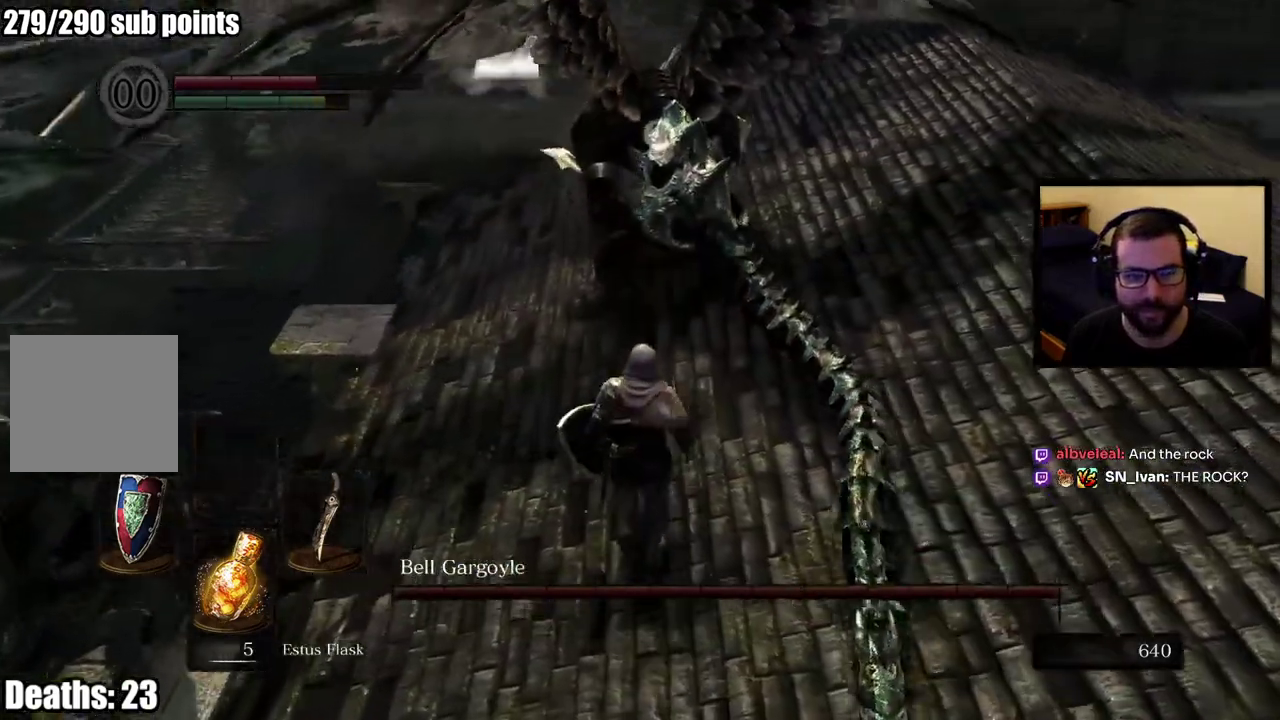
{"buttons": [], "left_stick": "up", "right_stick": "center", "events": []}
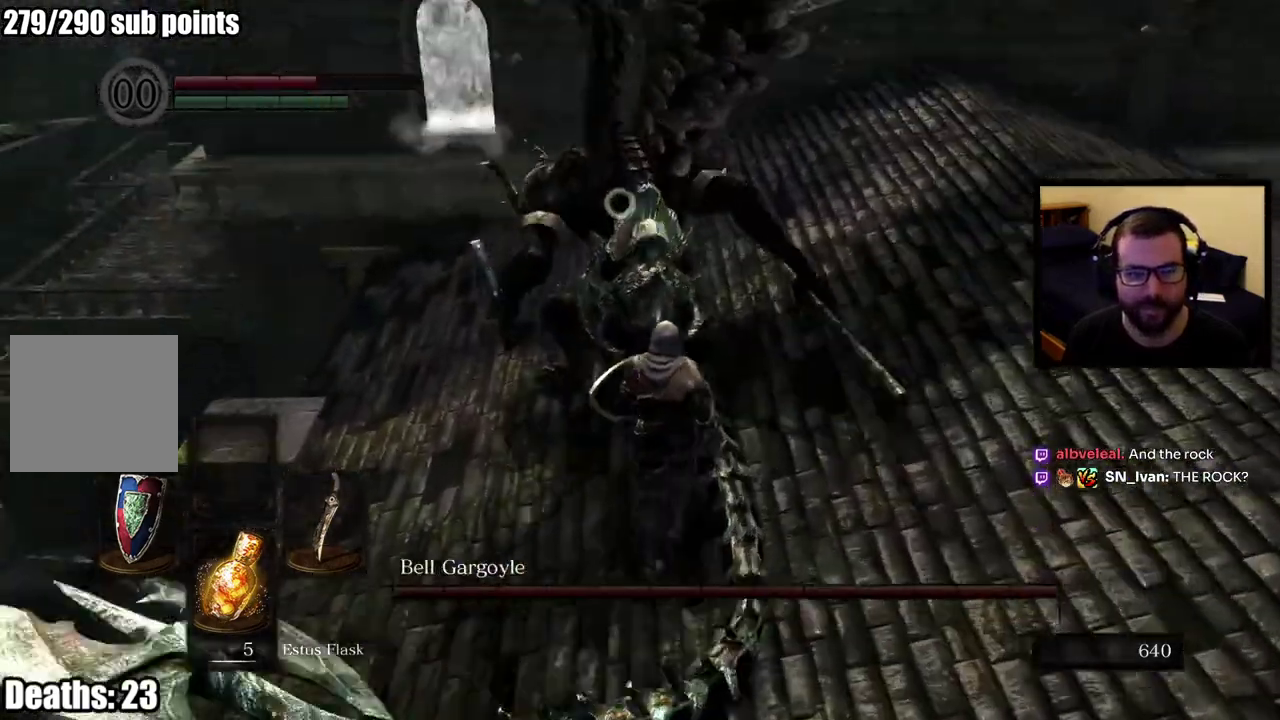
{"buttons": [], "left_stick": "up", "right_stick": "center", "events": []}
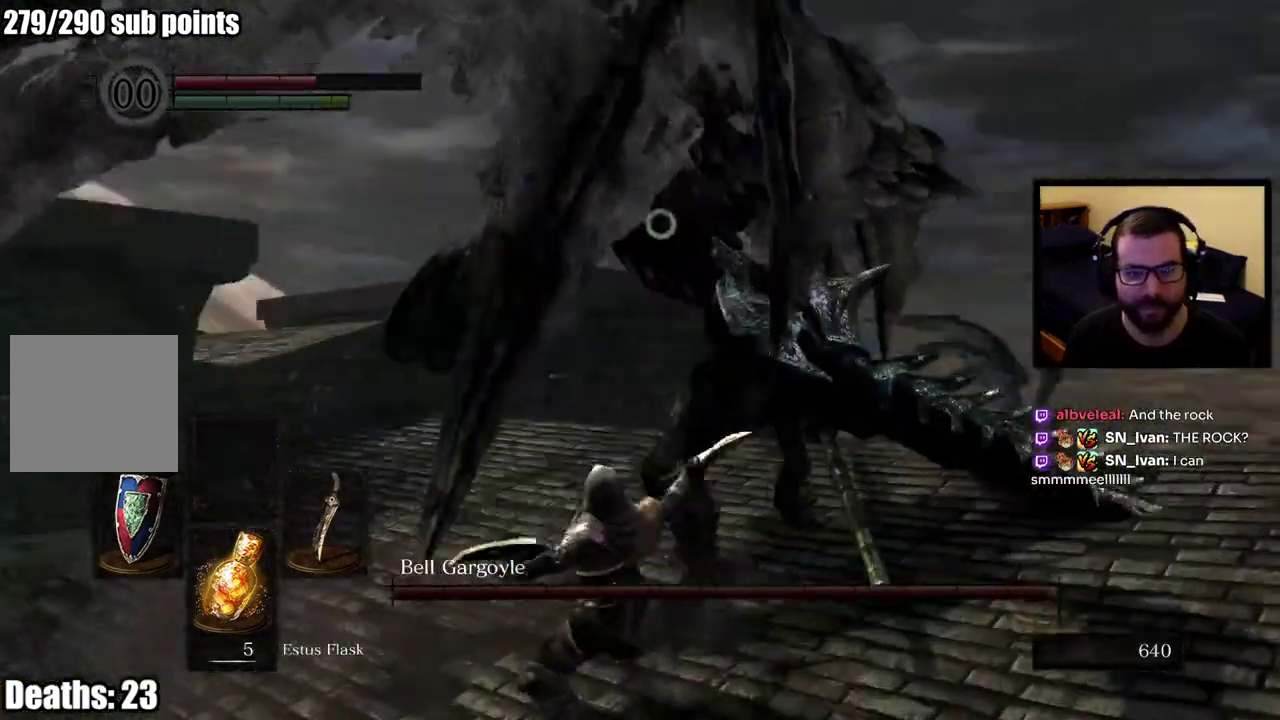
{"buttons": [], "left_stick": "up-right", "right_stick": "center", "events": [[383, "left_stick", "up-right"]]}
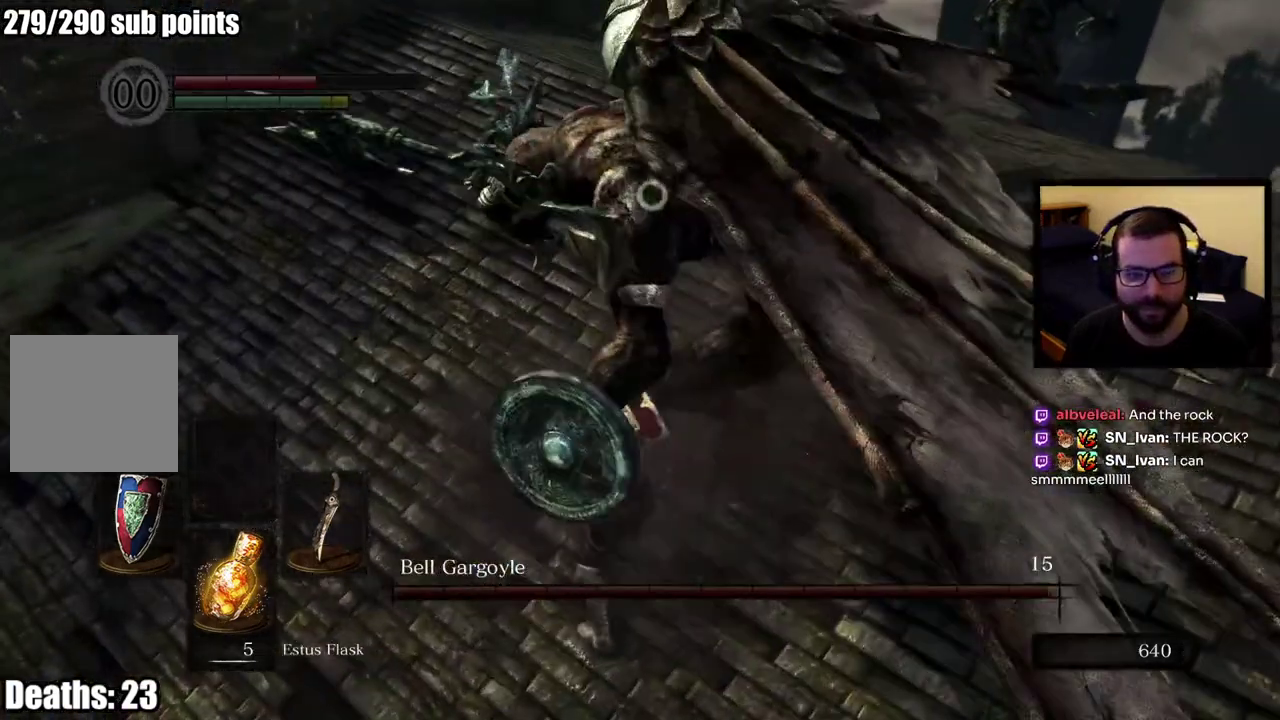
{"buttons": [], "left_stick": "right", "right_stick": "center", "events": [[333, "left_stick", "down-left"], [417, "left_stick", "up-right"], [500, "left_stick", "right"]]}
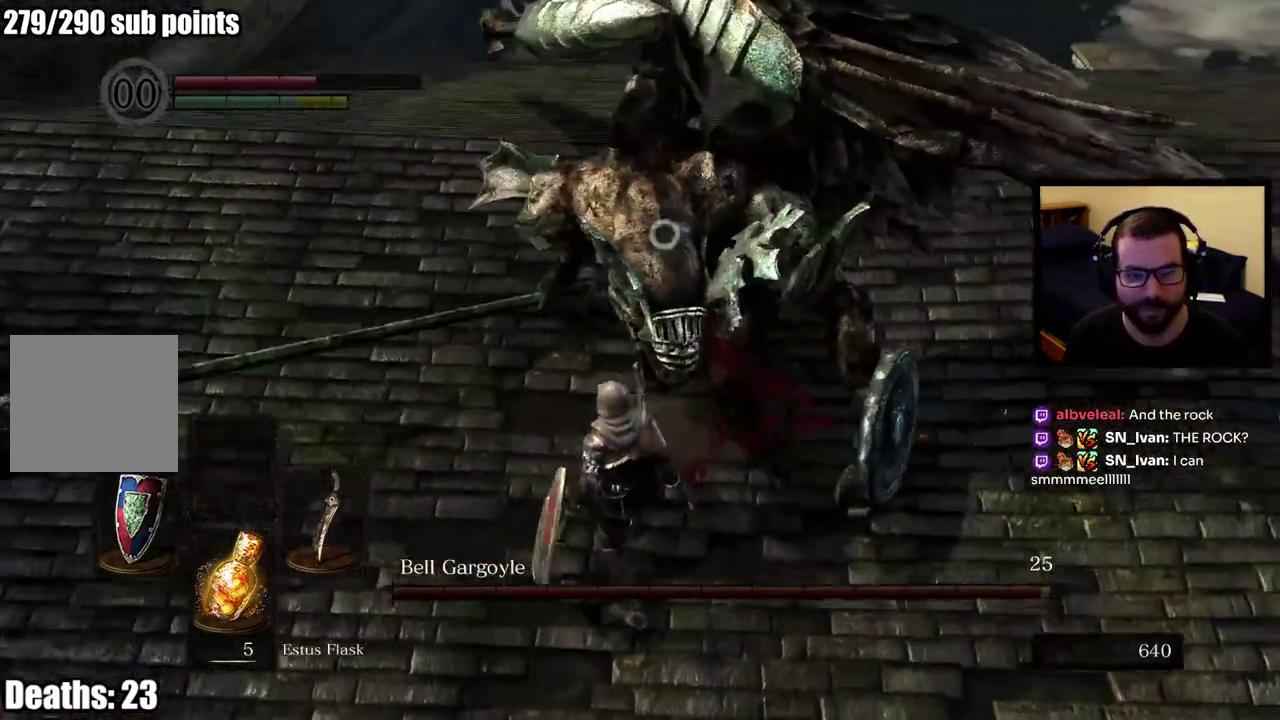
{"buttons": [], "left_stick": "down-right", "right_stick": "center", "events": [[467, "left_stick", "down-right"]]}
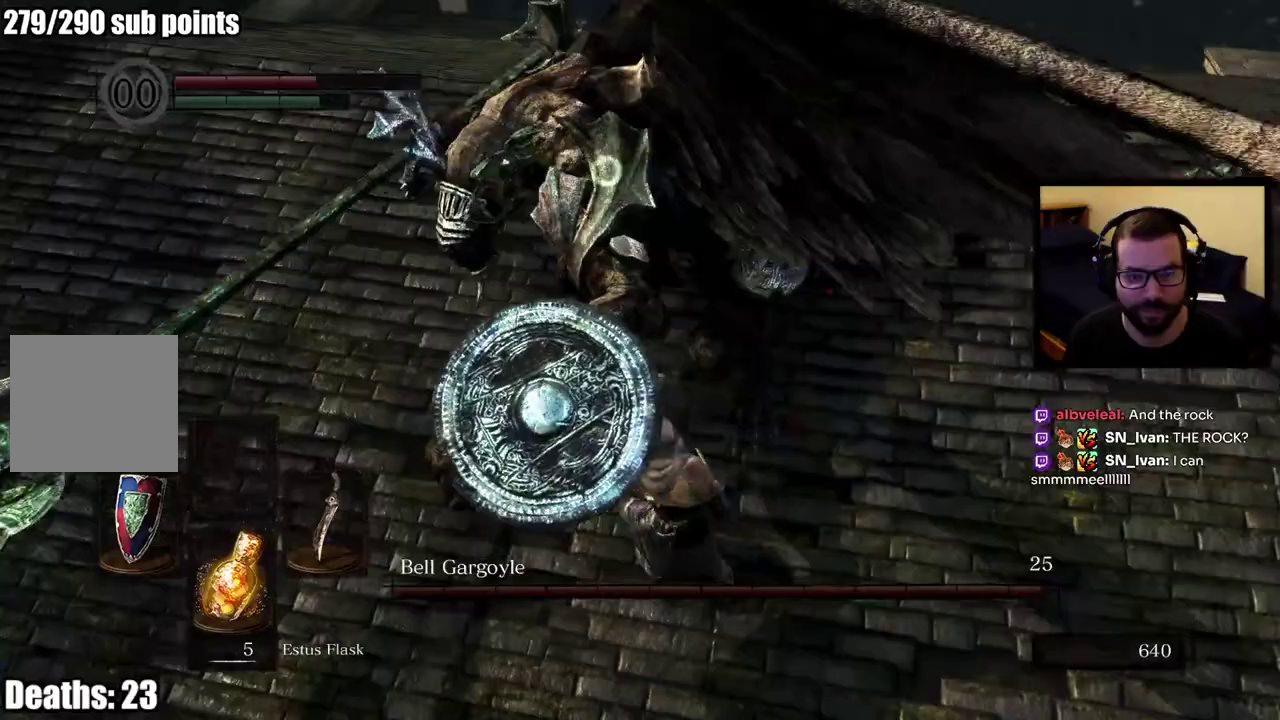
{"buttons": [], "left_stick": "up-right", "right_stick": "center", "events": [[300, "left_stick", "right"], [367, "CIRCLE", "down"], [467, "left_stick", "up-right"], [500, "CIRCLE", "up"]]}
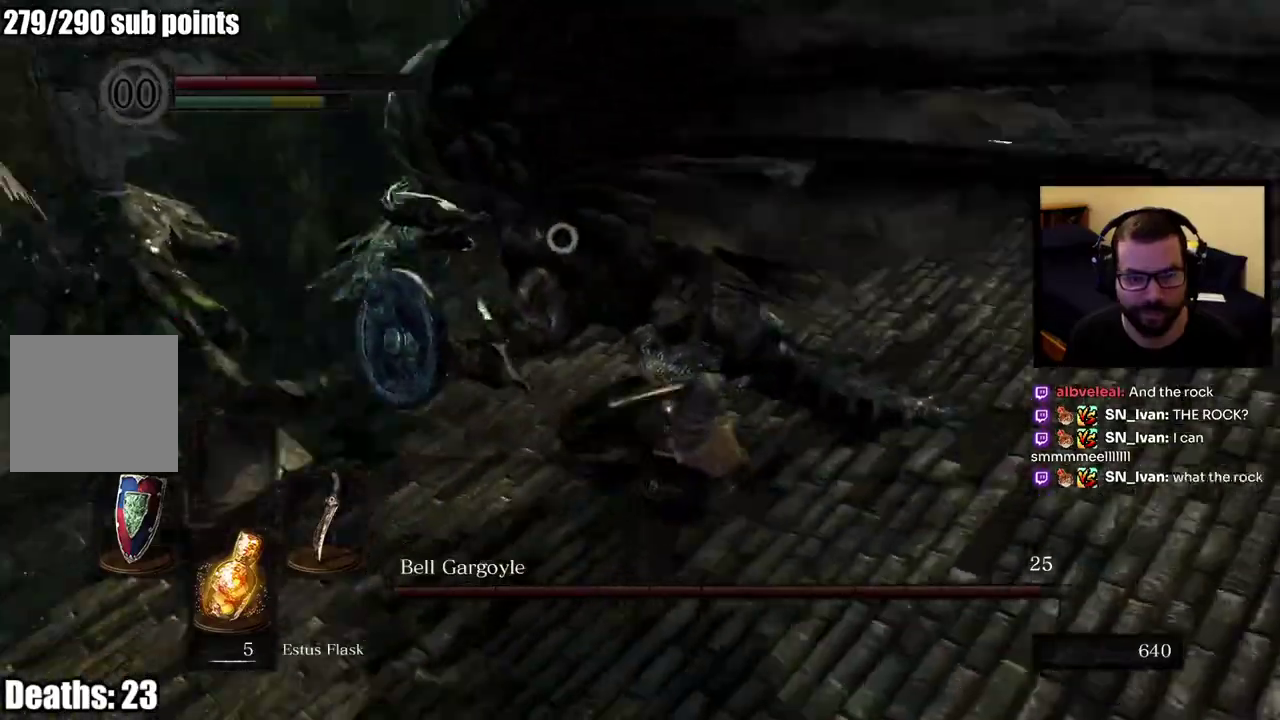
{"buttons": [], "left_stick": "up-right", "right_stick": "center"}
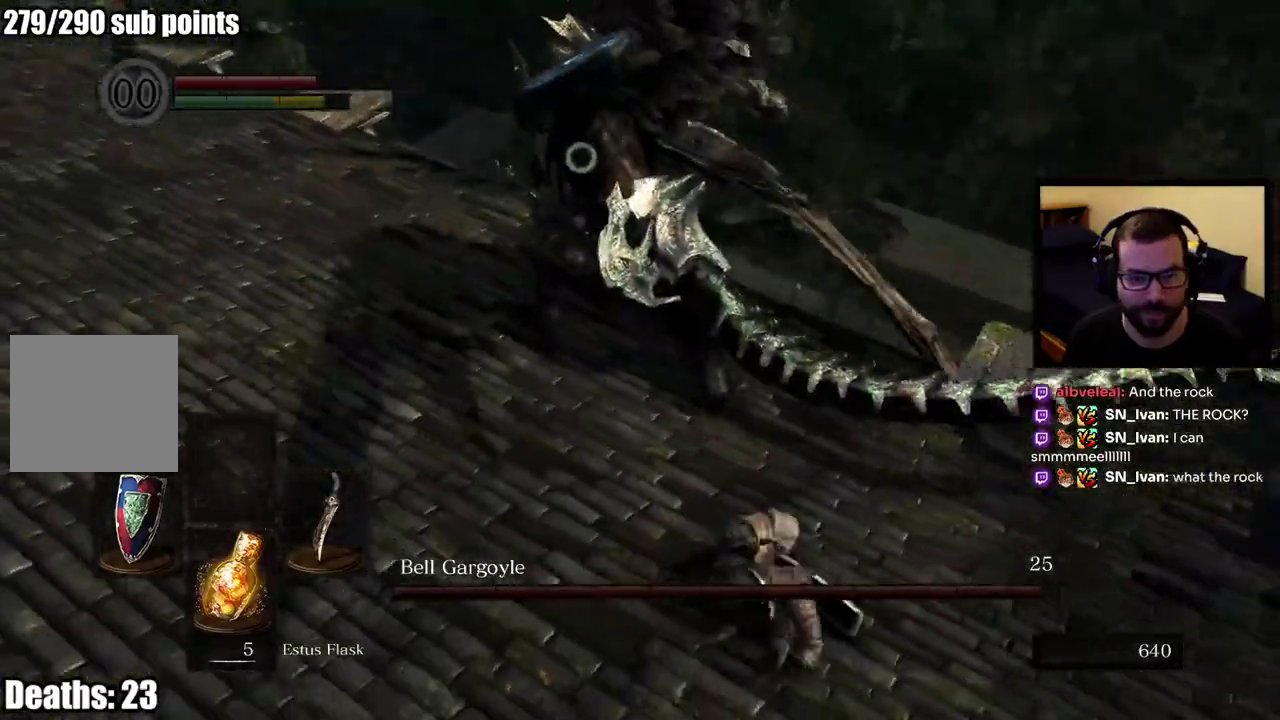
{"buttons": [], "left_stick": "up-right", "right_stick": "center"}
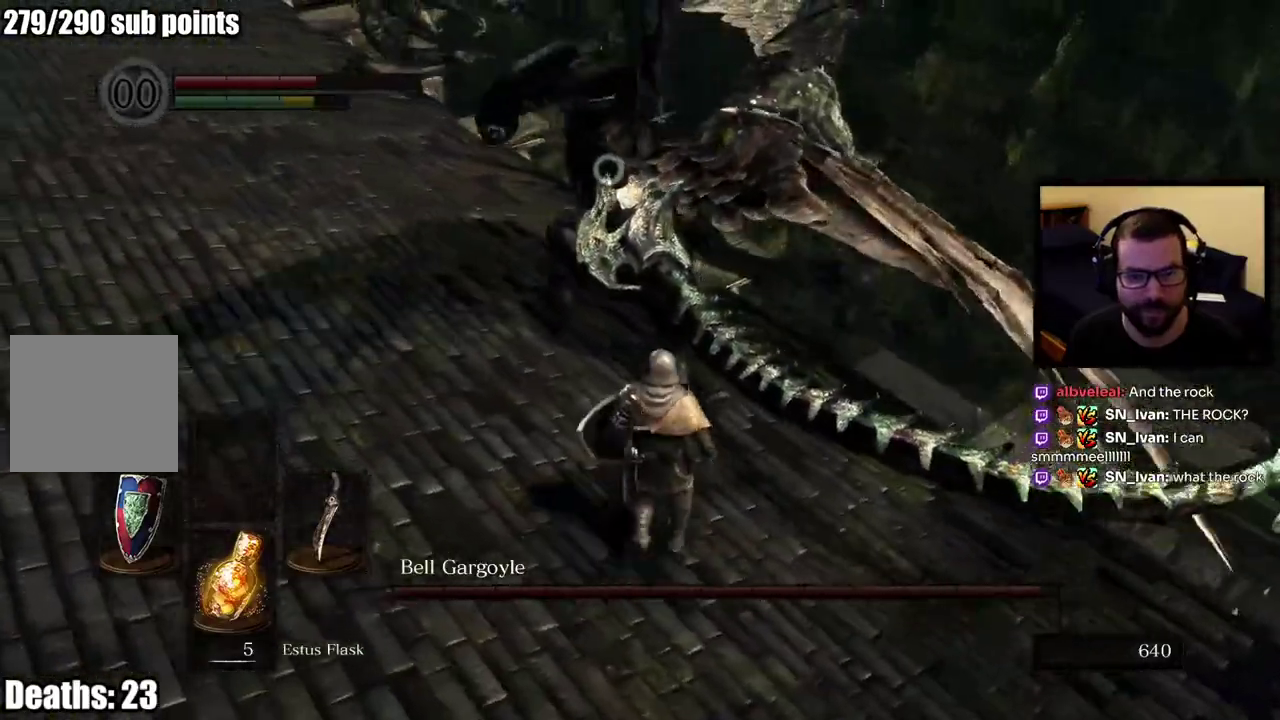
{"buttons": [], "left_stick": "up-right", "right_stick": "center", "events": []}
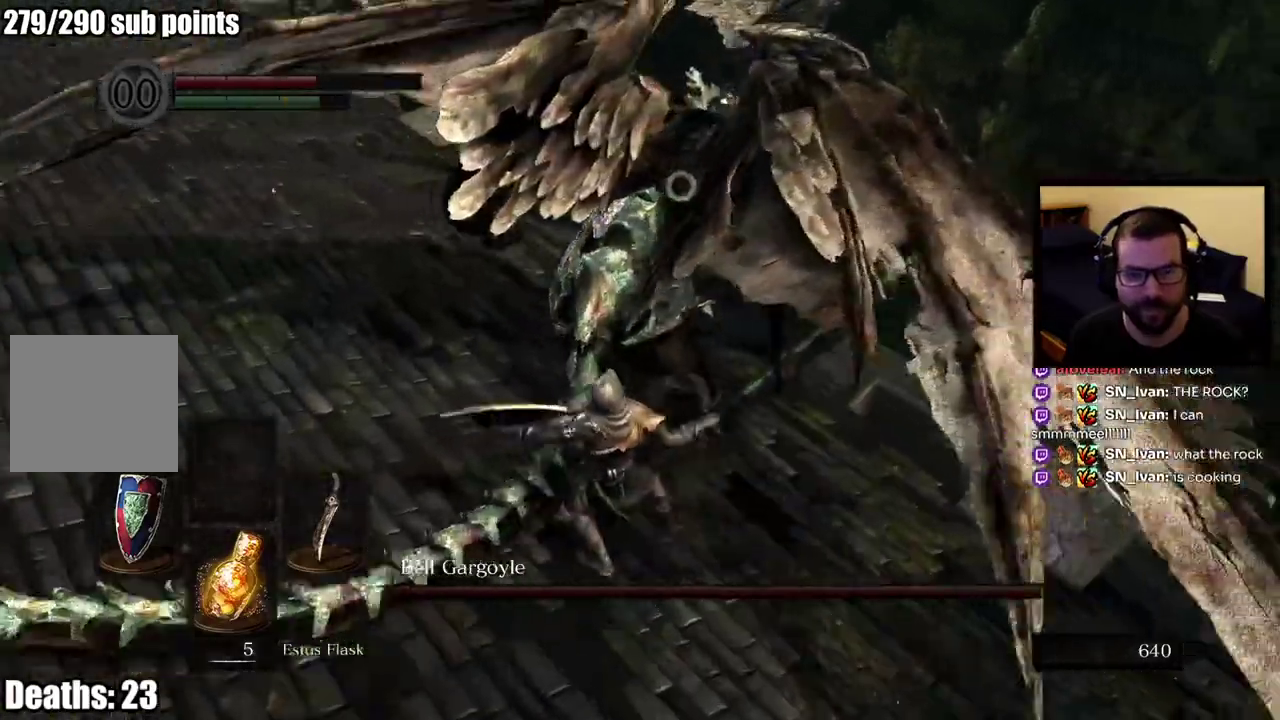
{"buttons": [], "left_stick": "up-left", "right_stick": "center", "events": [[100, "left_stick", "up"], [167, "left_stick", "up-left"]]}
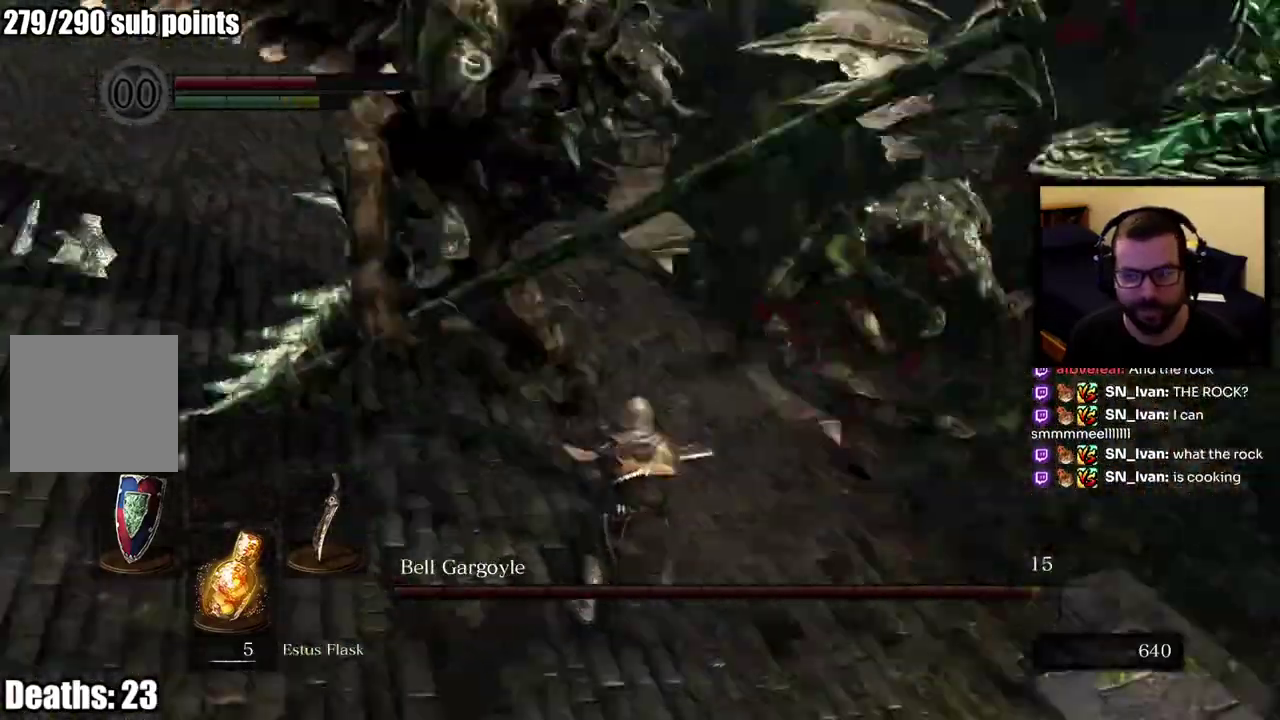
{"buttons": [], "left_stick": "up-left", "right_stick": "center"}
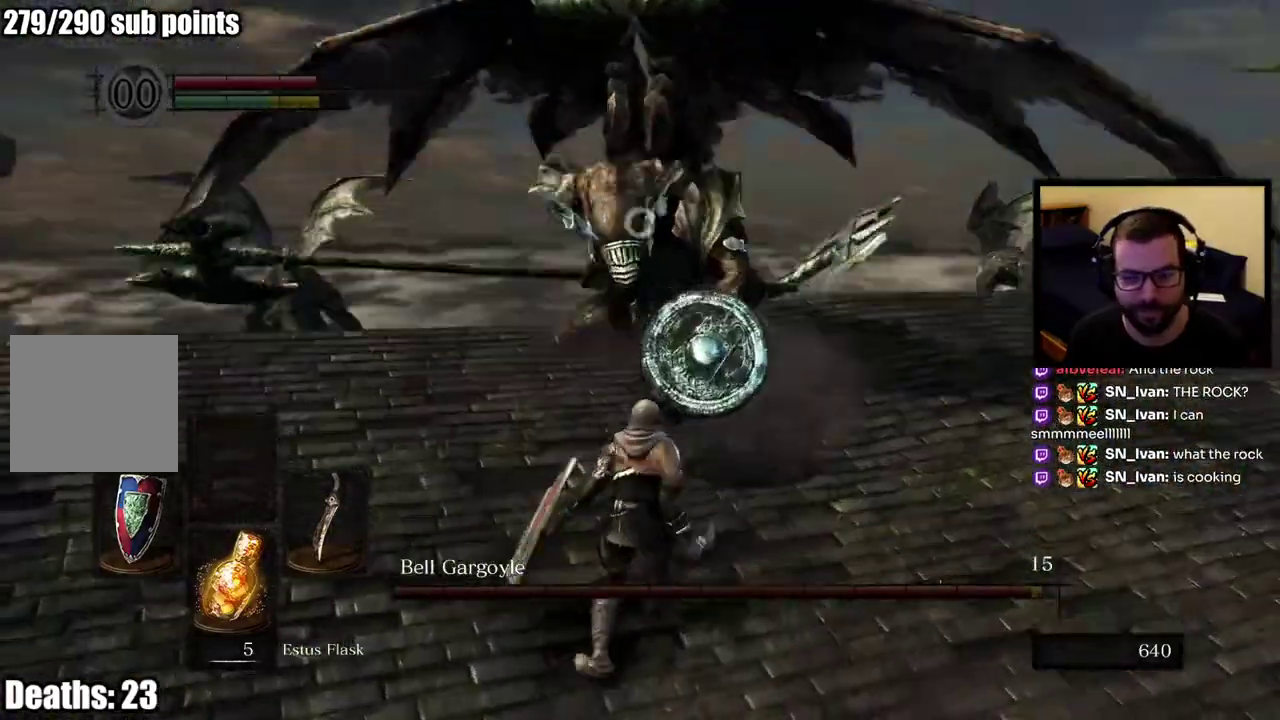
{"buttons": [], "left_stick": "up-right", "right_stick": "center", "events": [[167, "left_stick", "up-right"]]}
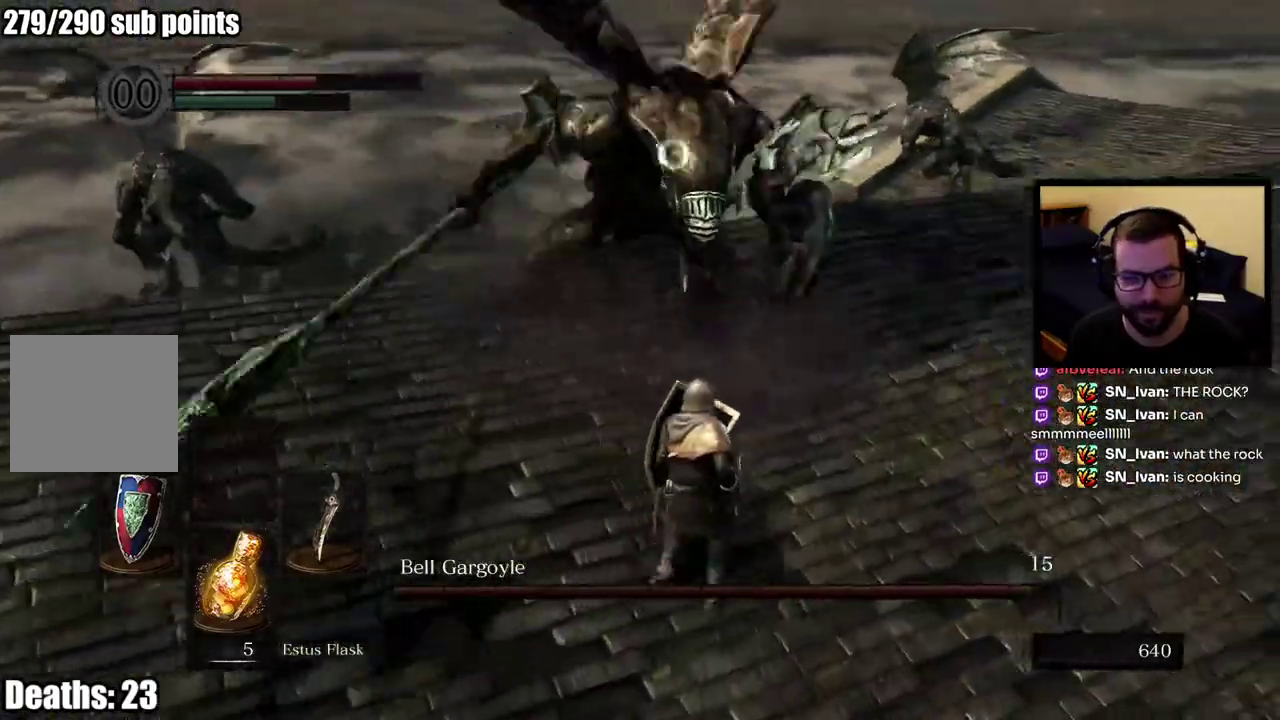
{"buttons": [], "left_stick": "up-left", "right_stick": "center", "events": [[400, "left_stick", "up-left"]]}
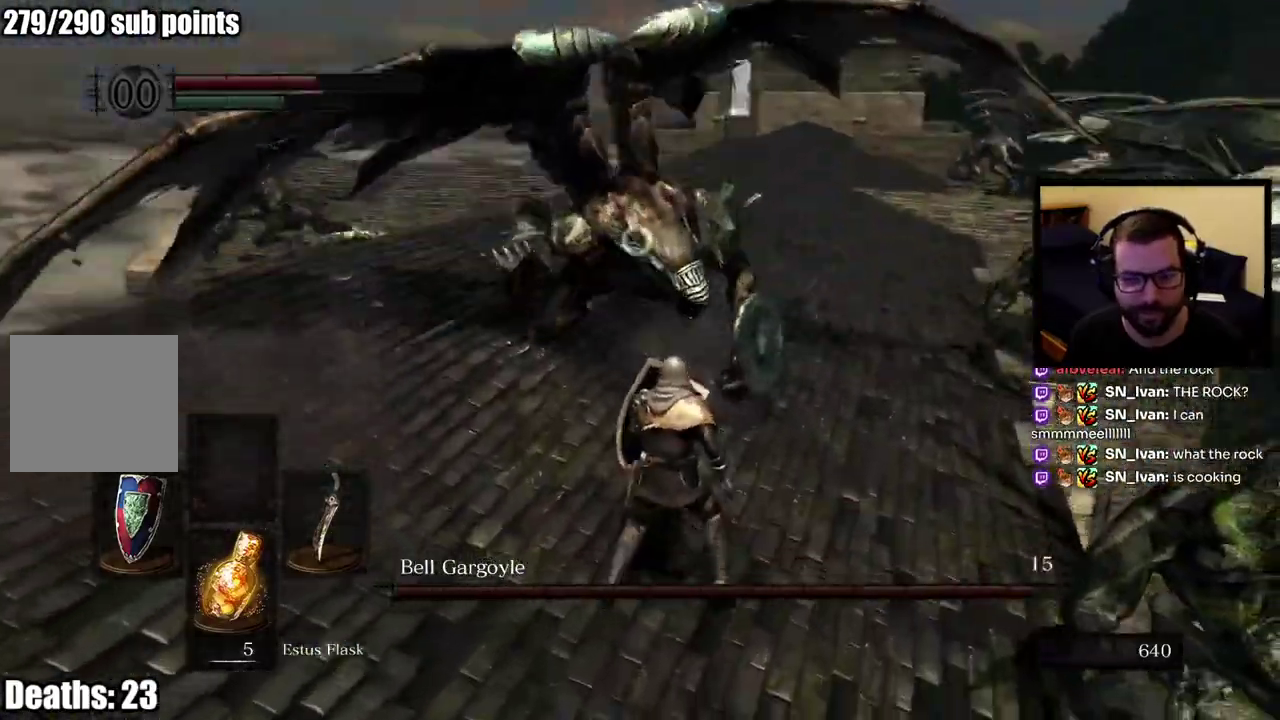
{"buttons": [], "left_stick": "left", "right_stick": "center"}
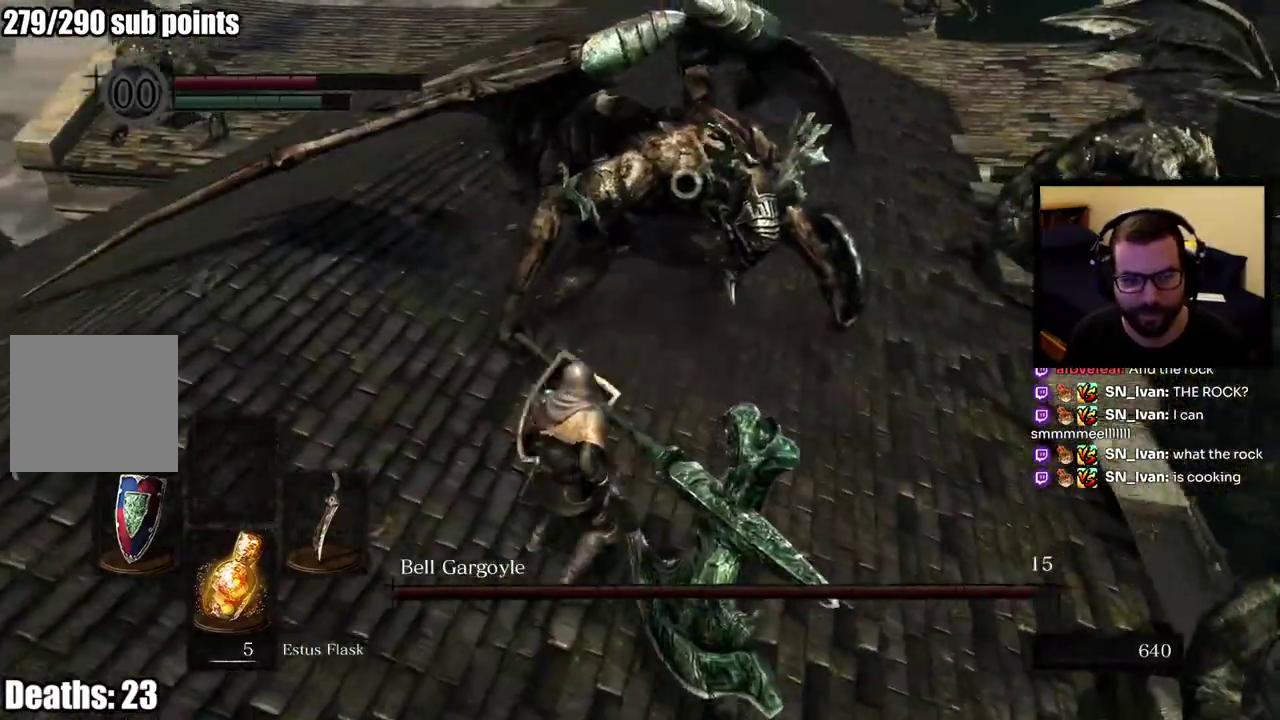
{"buttons": [], "left_stick": "up-left", "right_stick": "center", "events": [[450, "left_stick", "up-left"]]}
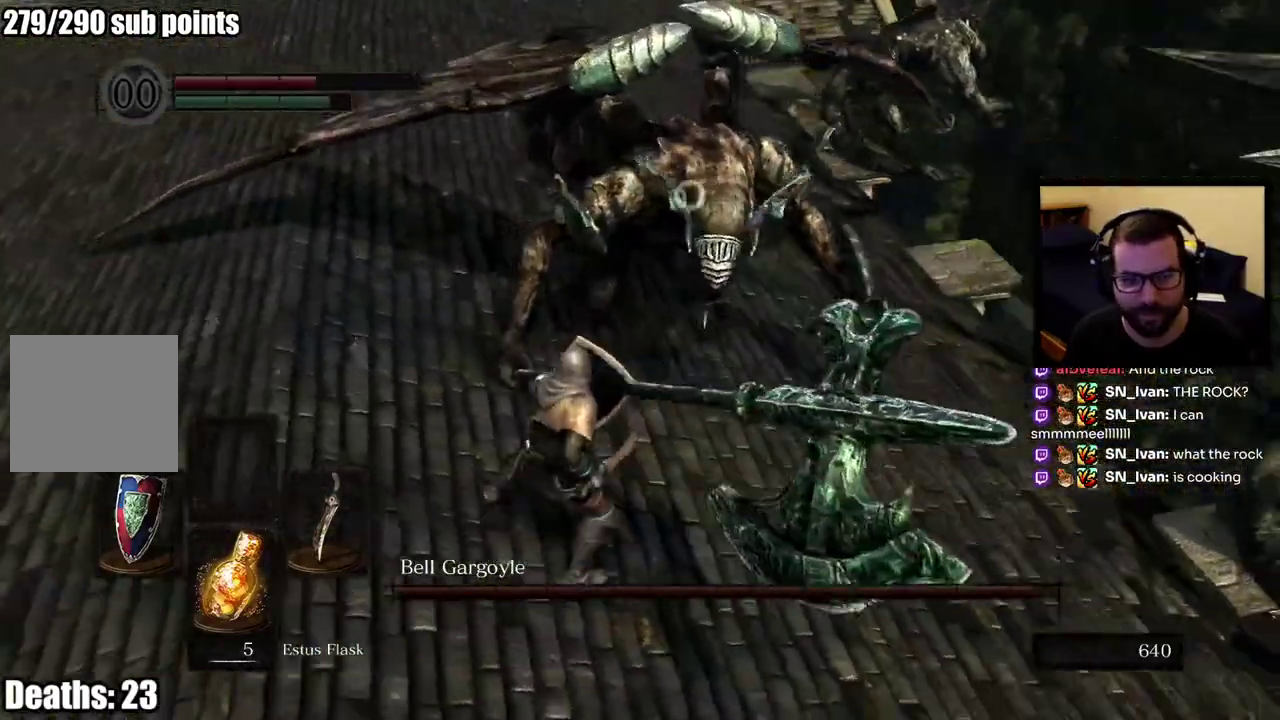
{"buttons": [], "left_stick": "up", "right_stick": "center", "events": [[17, "left_stick", "down-right"], [83, "left_stick", "up"]]}
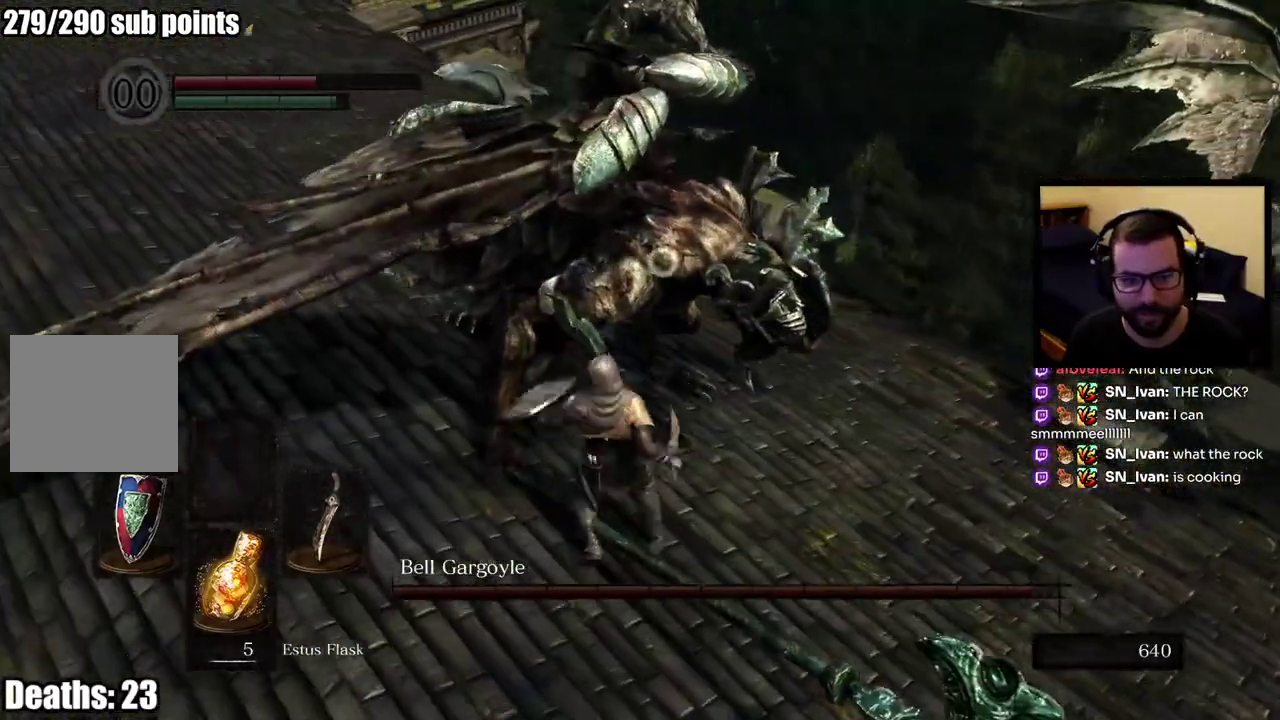
{"buttons": [], "left_stick": "up", "right_stick": "center", "events": [[283, "left_stick", "center"], [433, "left_stick", "up"]]}
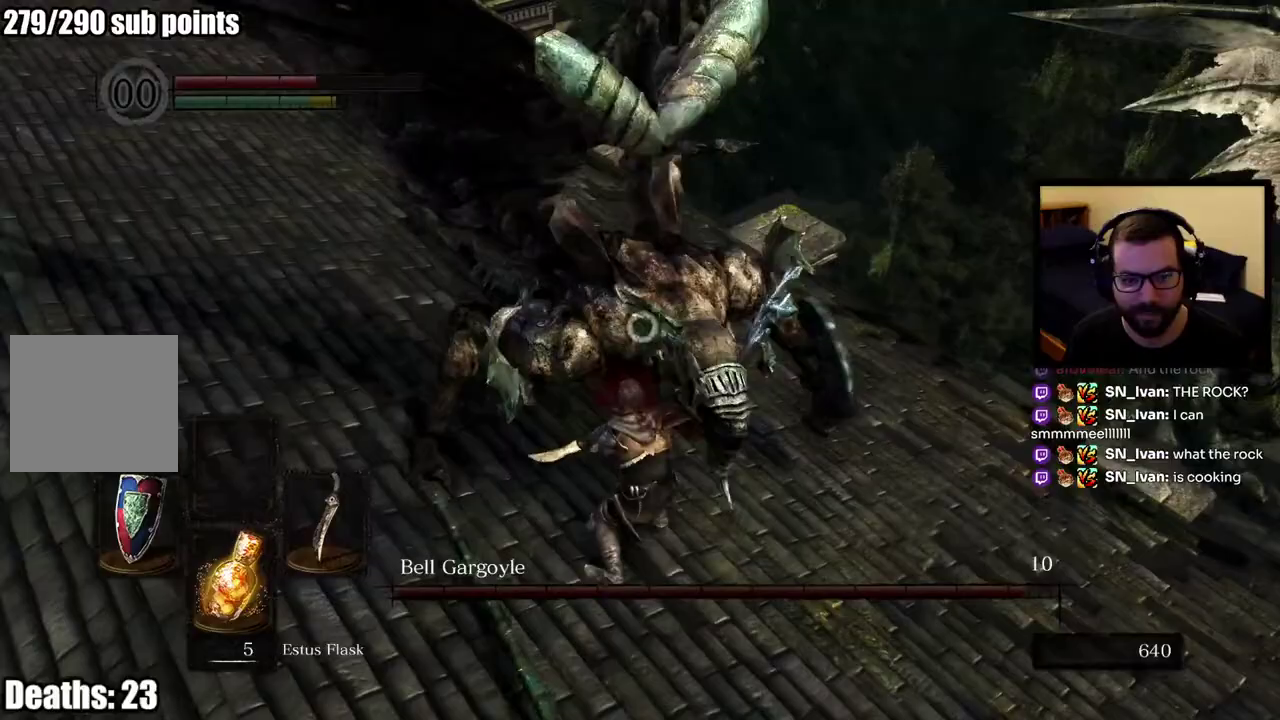
{"buttons": [], "left_stick": "center", "right_stick": "center", "events": [[400, "left_stick", "up-left"], [467, "left_stick", "center"]]}
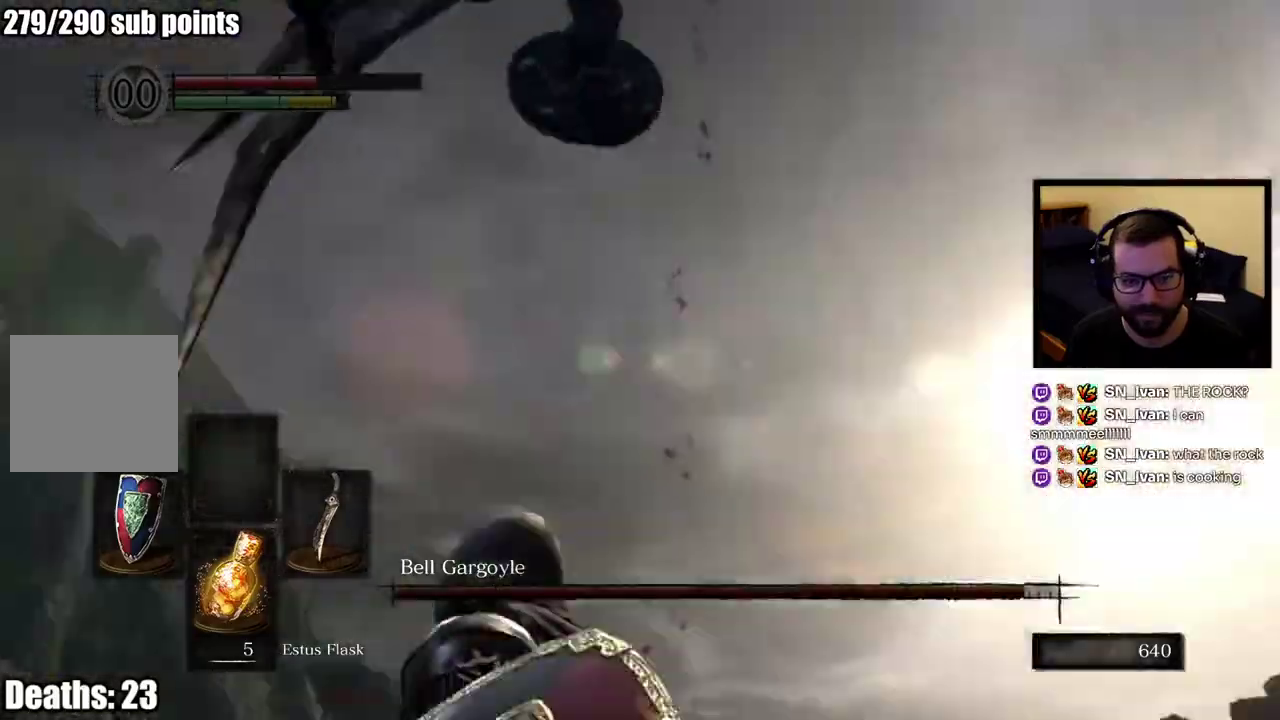
{"buttons": ["CIRCLE"], "left_stick": "up-left", "right_stick": "center", "events": [[167, "left_stick", "down-right"], [217, "left_stick", "up-left"], [383, "CIRCLE", "down"]]}